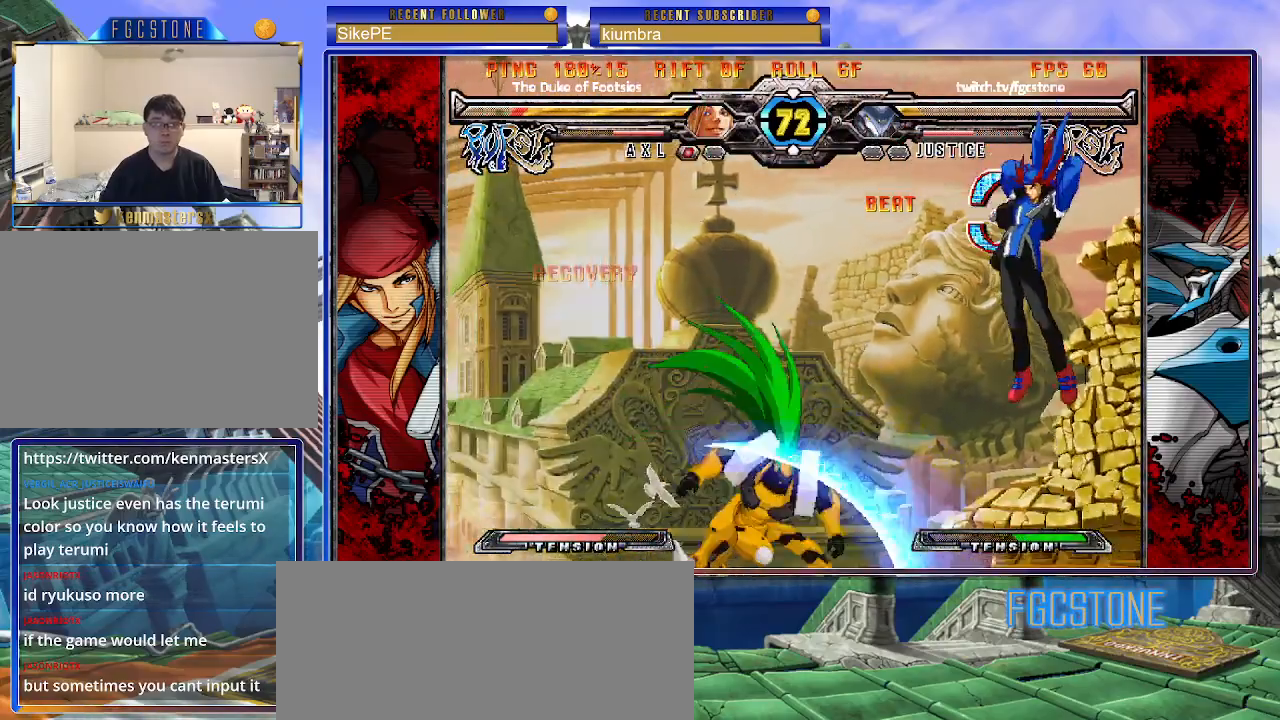
Gameplay with a controller (arcade stick); each line is a JSON object with the inputs held at the frame after it. "events" lists button and stick changes between this image and that frame as [ms after this image, input, new state], when the widget could be followed in between. Not read: L3 R3.
{"buttons": [], "left_stick": "left", "events": []}
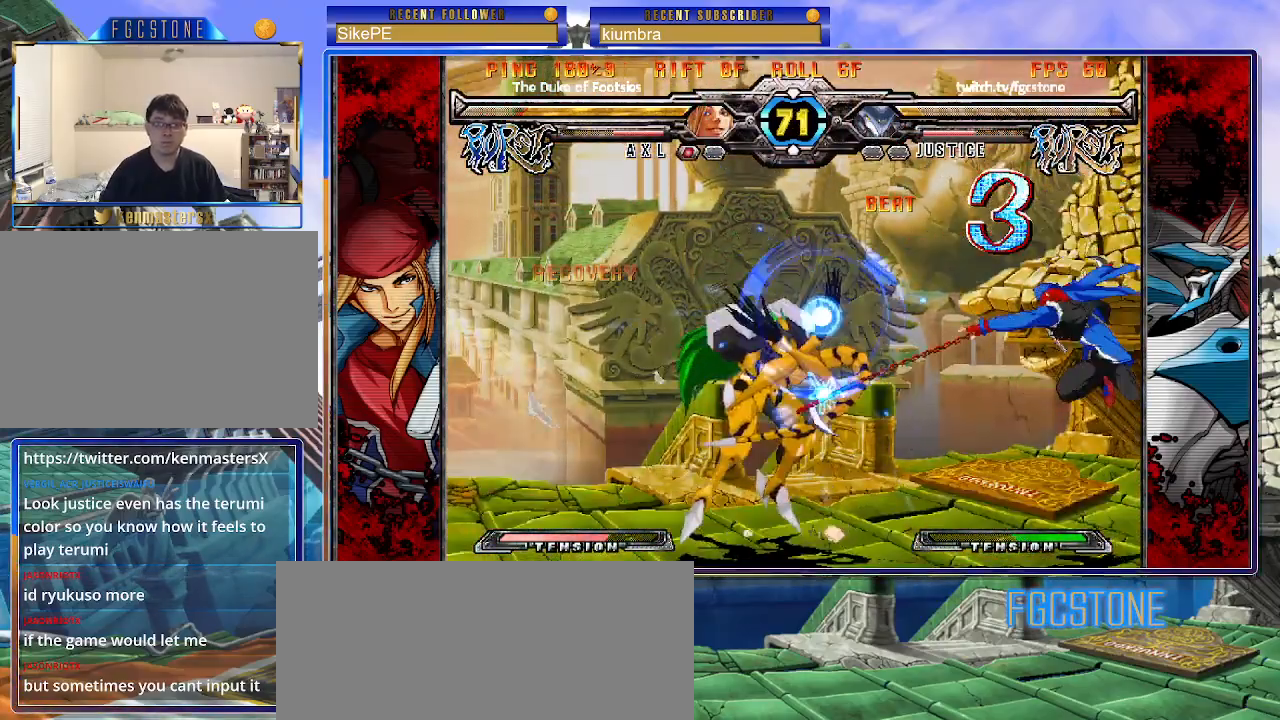
{"buttons": [], "left_stick": "up-right", "events": [[50, "left_stick", "center"], [100, "left_stick", "right"], [150, "left_stick", "up-right"]]}
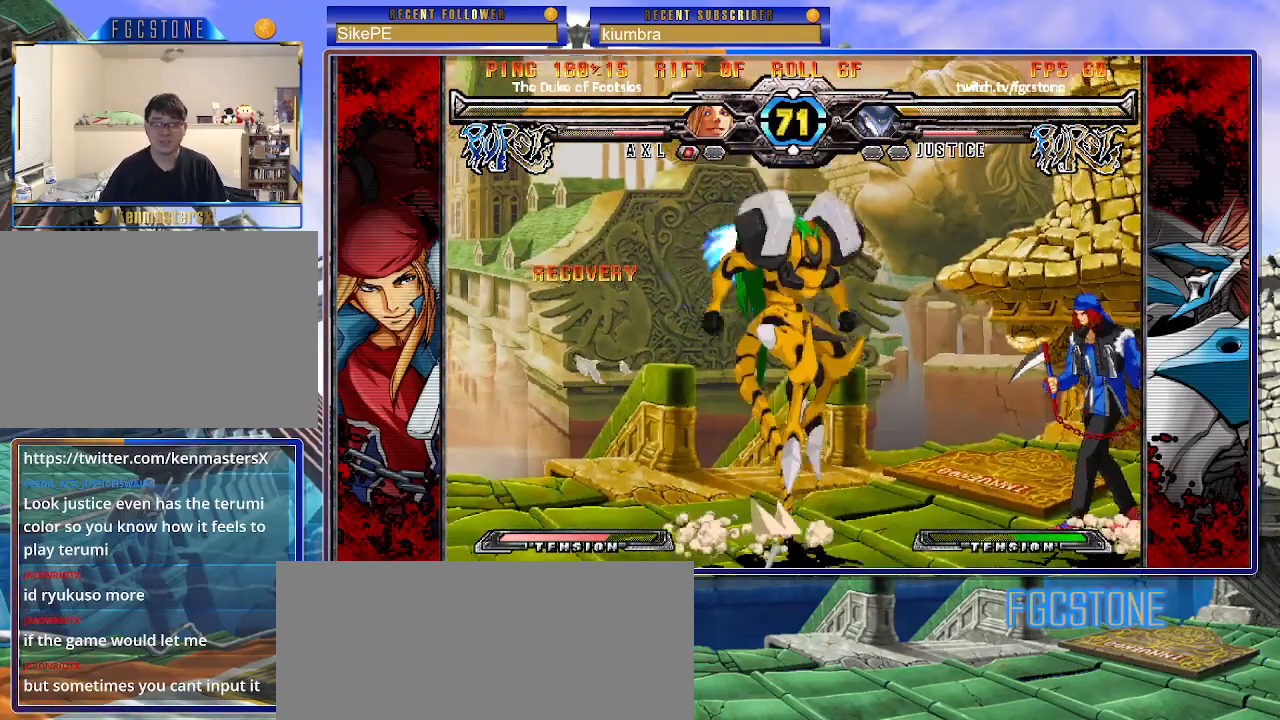
{"buttons": [], "left_stick": "left", "events": [[133, "left_stick", "left"], [333, "HS", "down"], [483, "HS", "up"]]}
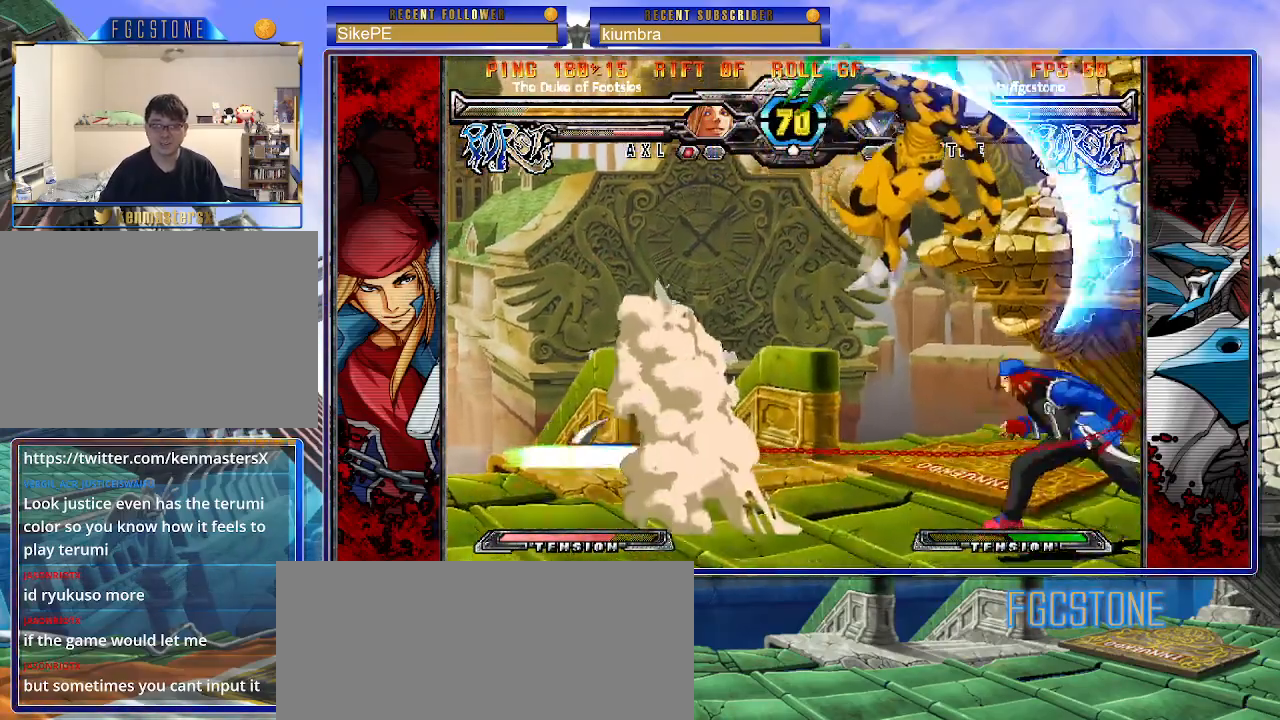
{"buttons": ["K"], "left_stick": "down-left", "events": [[367, "left_stick", "down-left"], [483, "K", "down"]]}
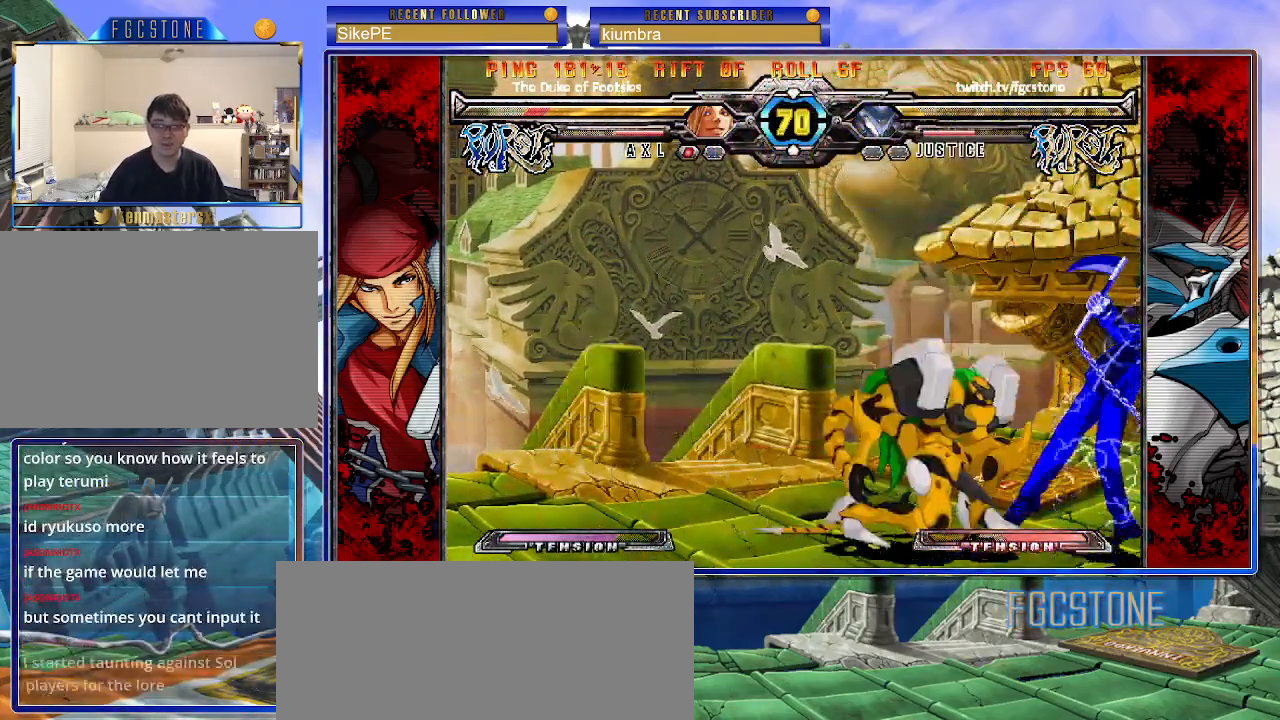
{"buttons": [], "left_stick": "down", "events": [[50, "K", "up"], [150, "D", "down"], [217, "D", "up"], [283, "D", "down"], [383, "D", "up"], [400, "left_stick", "center"], [483, "left_stick", "down"]]}
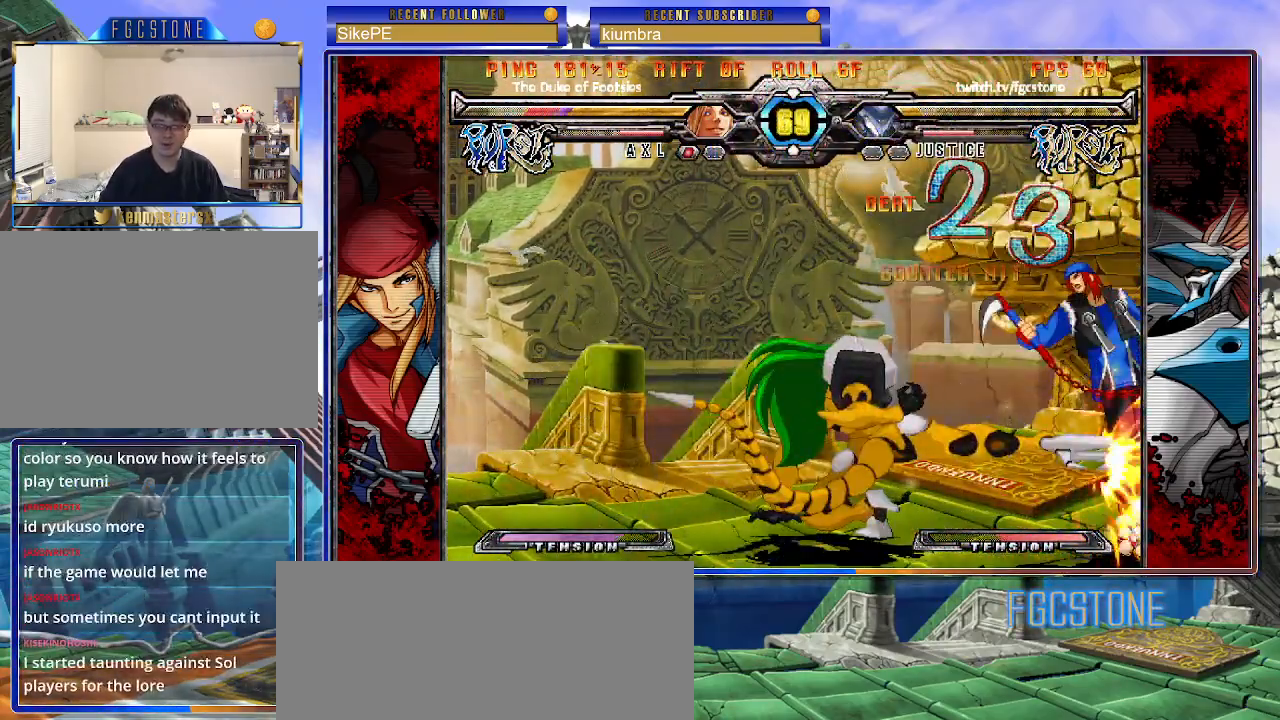
{"buttons": ["P"], "left_stick": "center", "events": [[67, "left_stick", "center"], [117, "left_stick", "down"], [150, "P", "down"], [317, "left_stick", "center"]]}
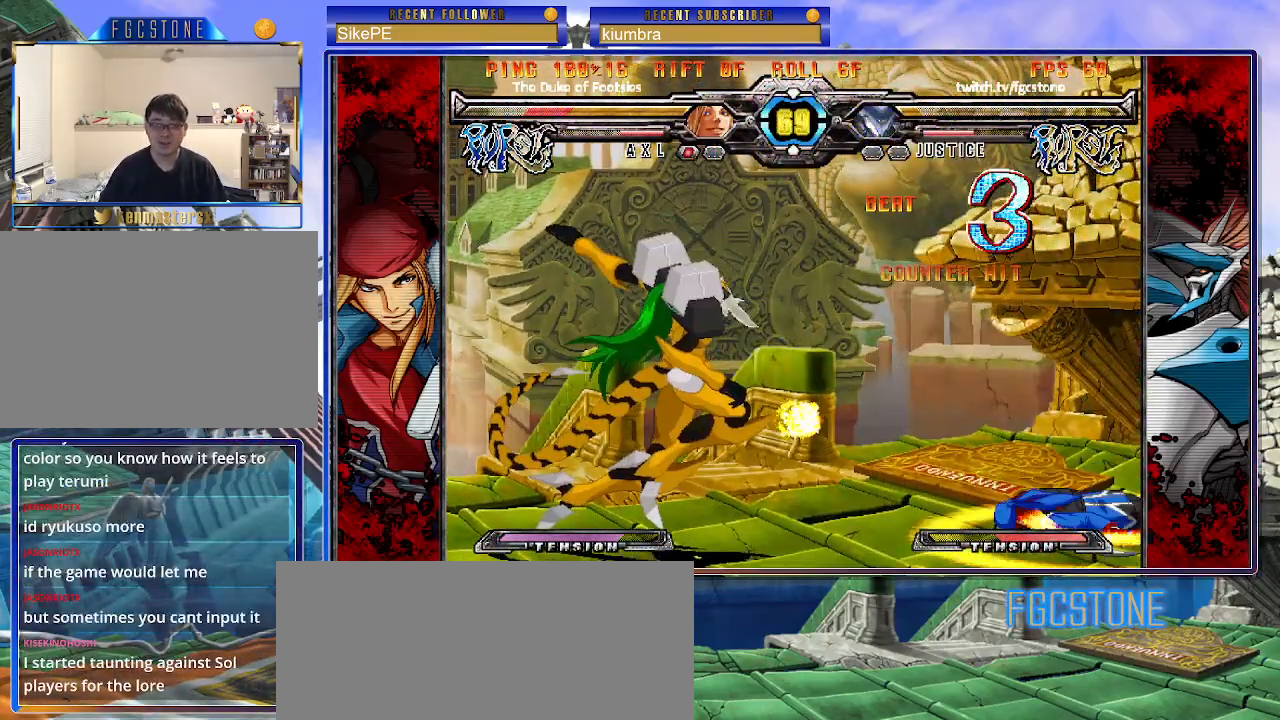
{"buttons": ["HS", "P"], "left_stick": "down", "events": [[333, "left_stick", "down"], [400, "left_stick", "center"], [483, "left_stick", "down"], [500, "HS", "down"]]}
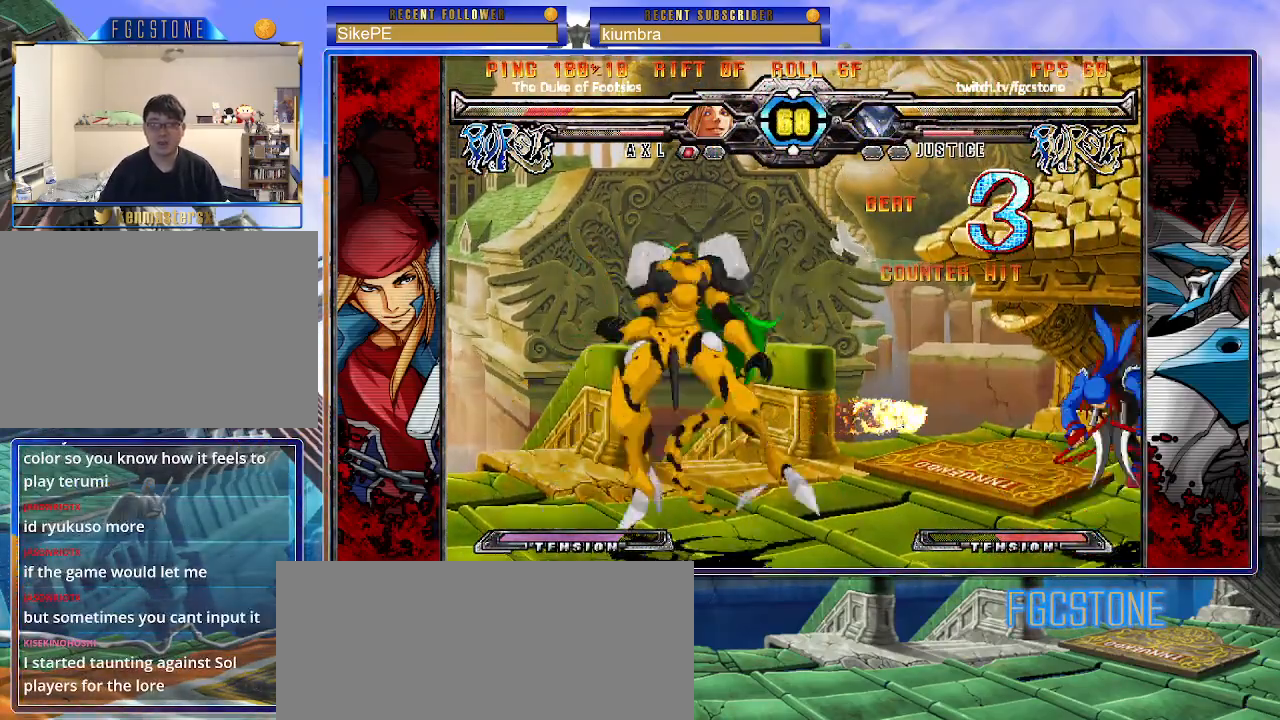
{"buttons": ["HS", "P"], "left_stick": "center", "events": [[133, "left_stick", "center"]]}
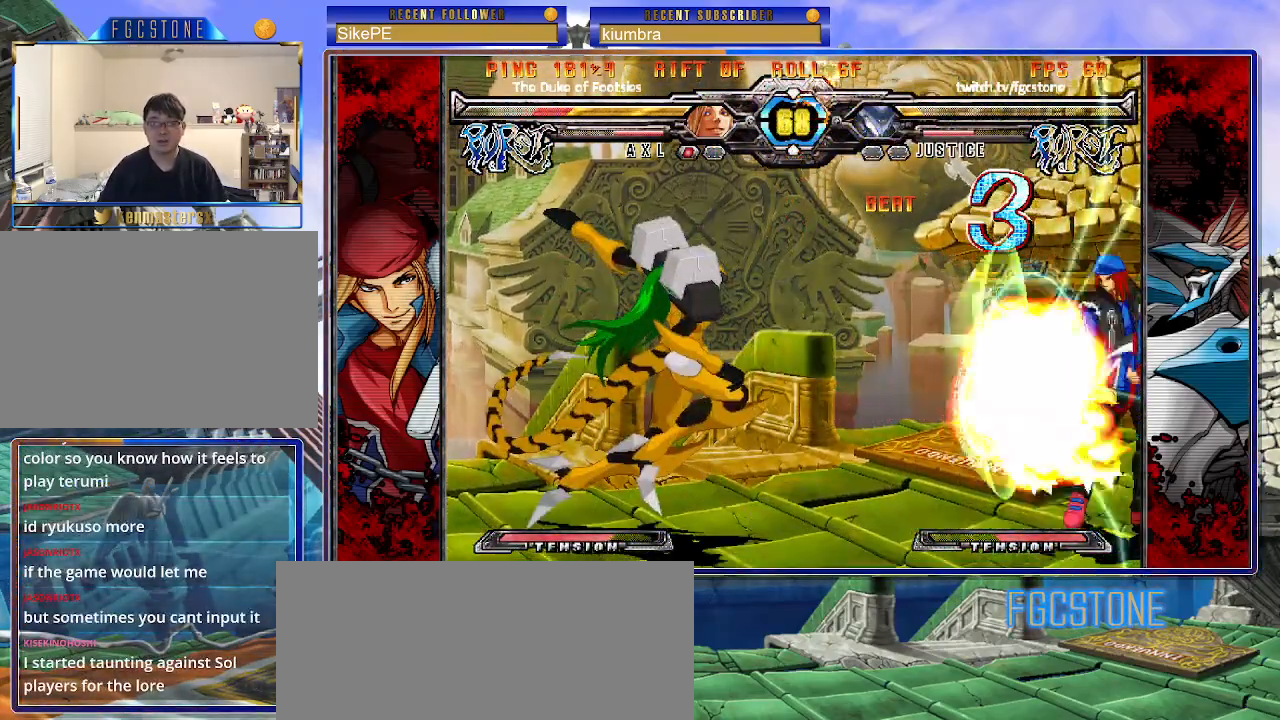
{"buttons": ["HS", "P"], "left_stick": "center", "events": []}
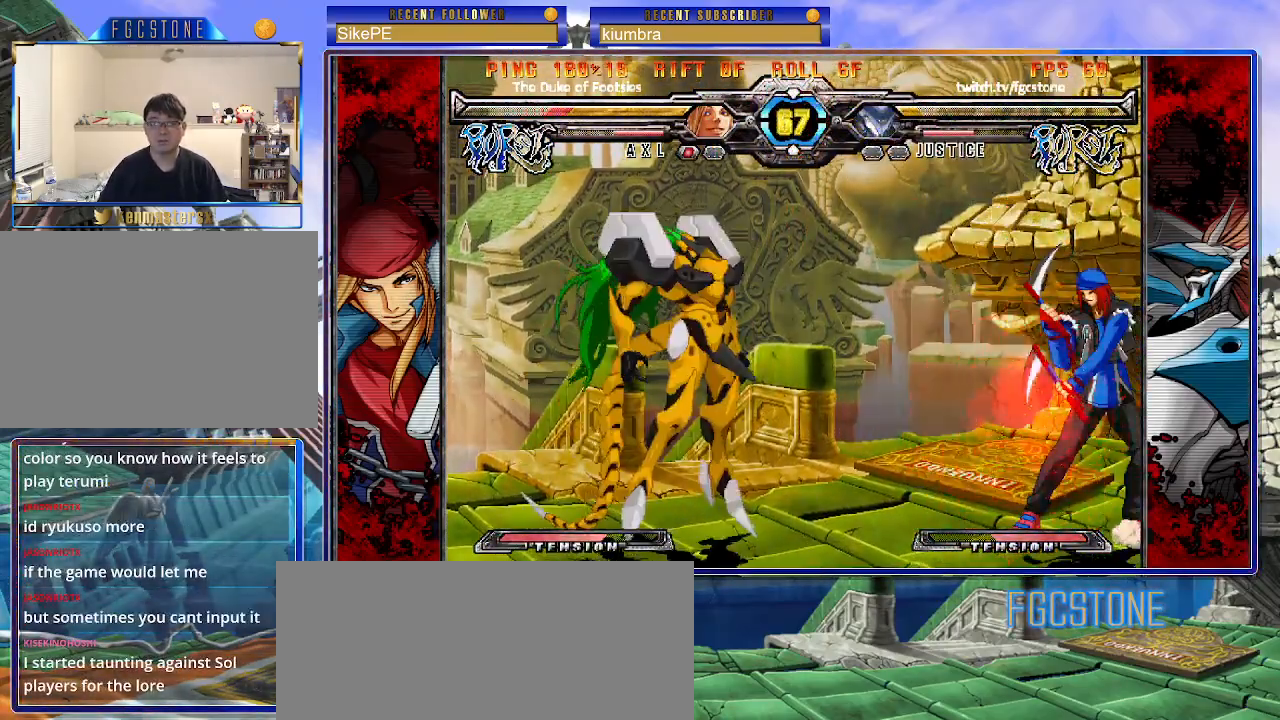
{"buttons": [], "left_stick": "left", "events": [[33, "HS", "up"], [33, "P", "up"], [33, "left_stick", "right"], [100, "left_stick", "up-right"], [417, "left_stick", "center"], [500, "left_stick", "left"]]}
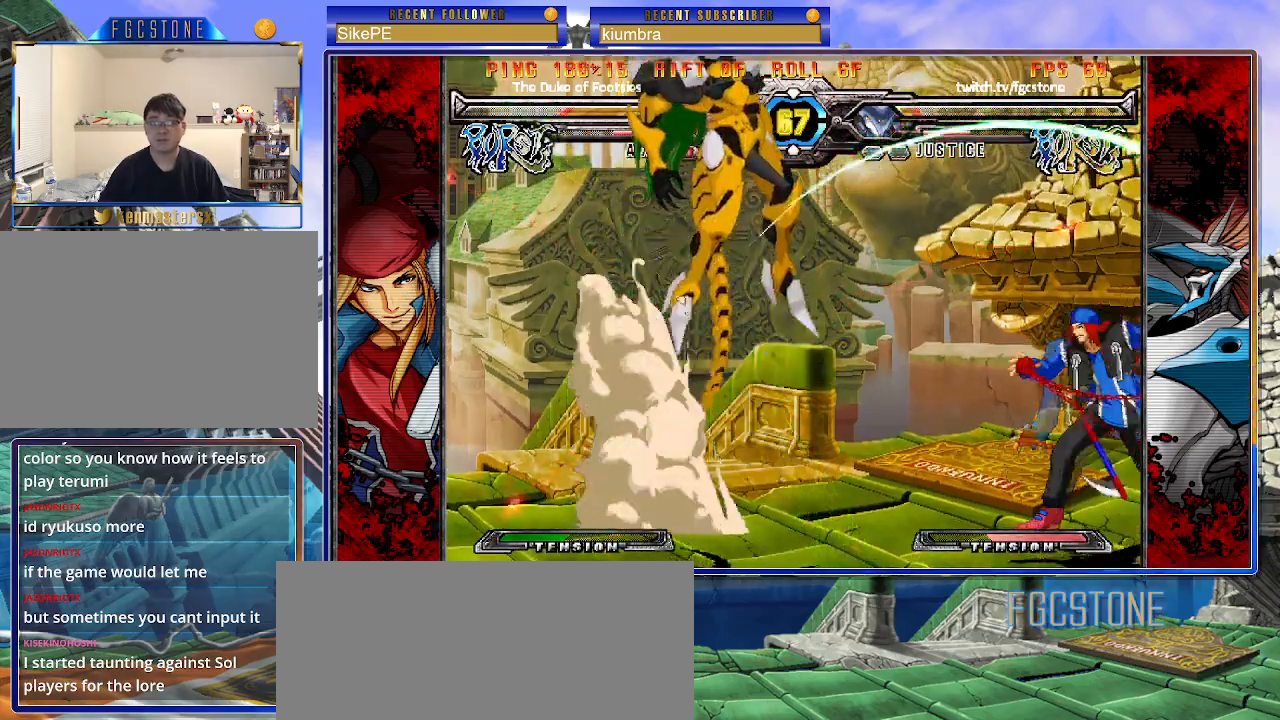
{"buttons": ["K", "S"], "left_stick": "left", "events": [[200, "K", "down"], [233, "S", "down"], [267, "K", "up"], [350, "S", "up"], [367, "K", "down"], [417, "S", "down"], [433, "K", "up"], [500, "K", "down"]]}
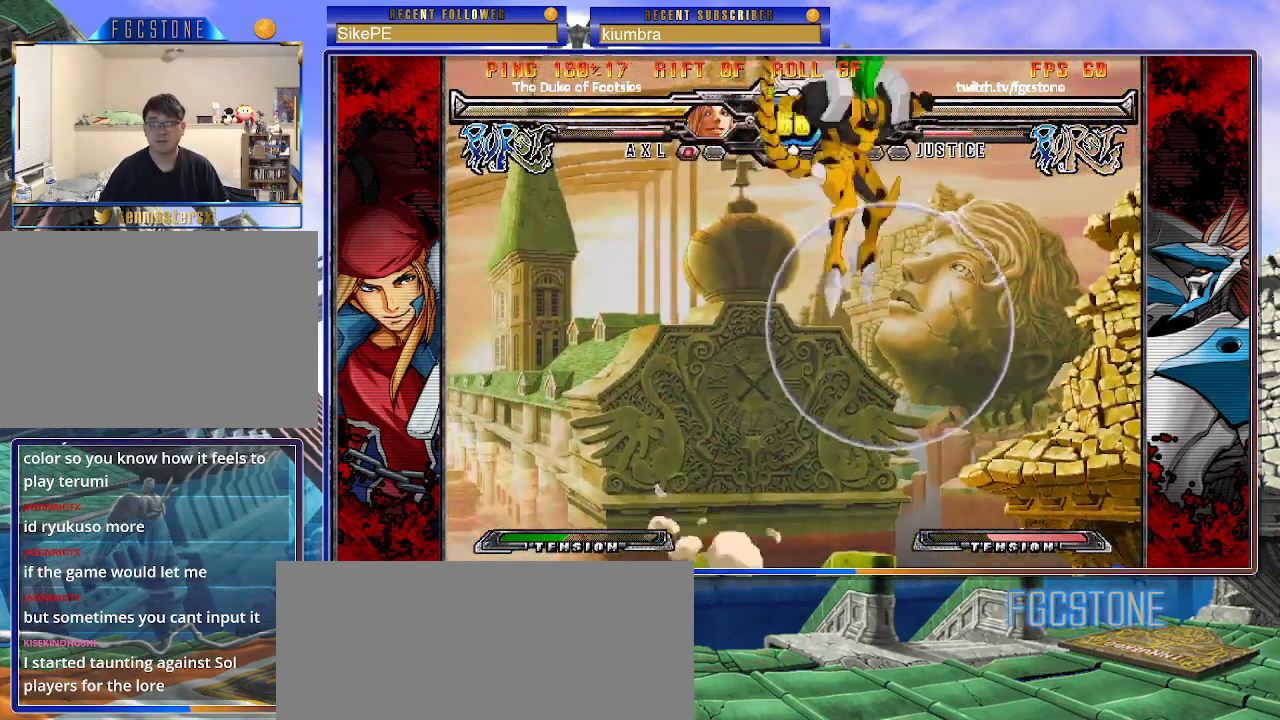
{"buttons": [], "left_stick": "left", "events": [[17, "S", "up"], [67, "S", "down"], [100, "K", "up"], [133, "S", "up"]]}
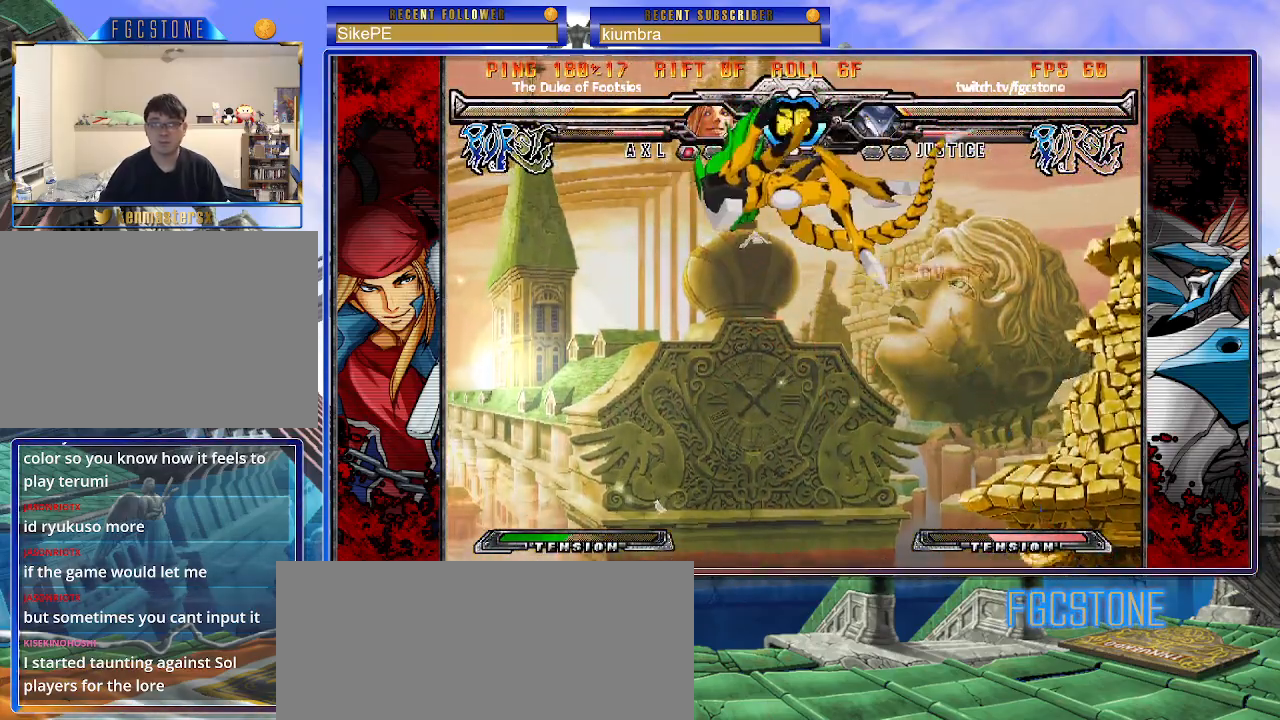
{"buttons": ["K"], "left_stick": "center", "events": [[233, "left_stick", "center"], [467, "K", "down"]]}
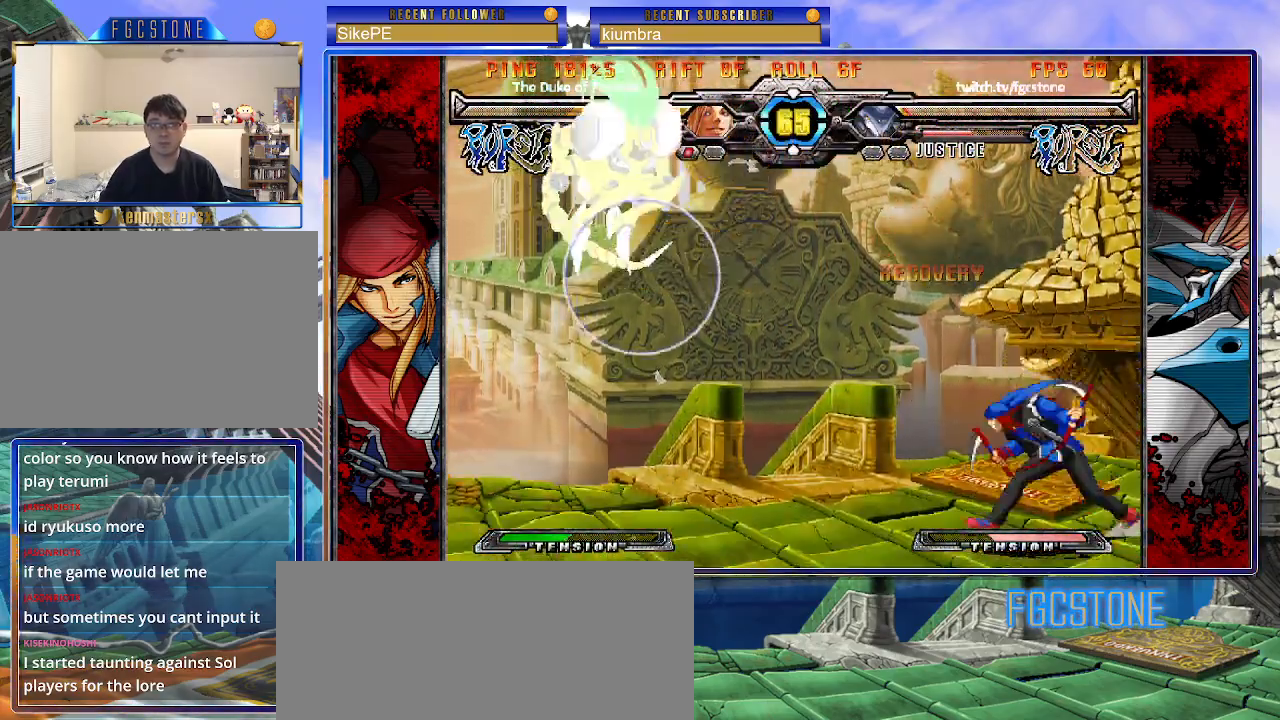
{"buttons": [], "left_stick": "down-left", "events": [[33, "K", "up"], [183, "left_stick", "left"], [367, "left_stick", "down-left"]]}
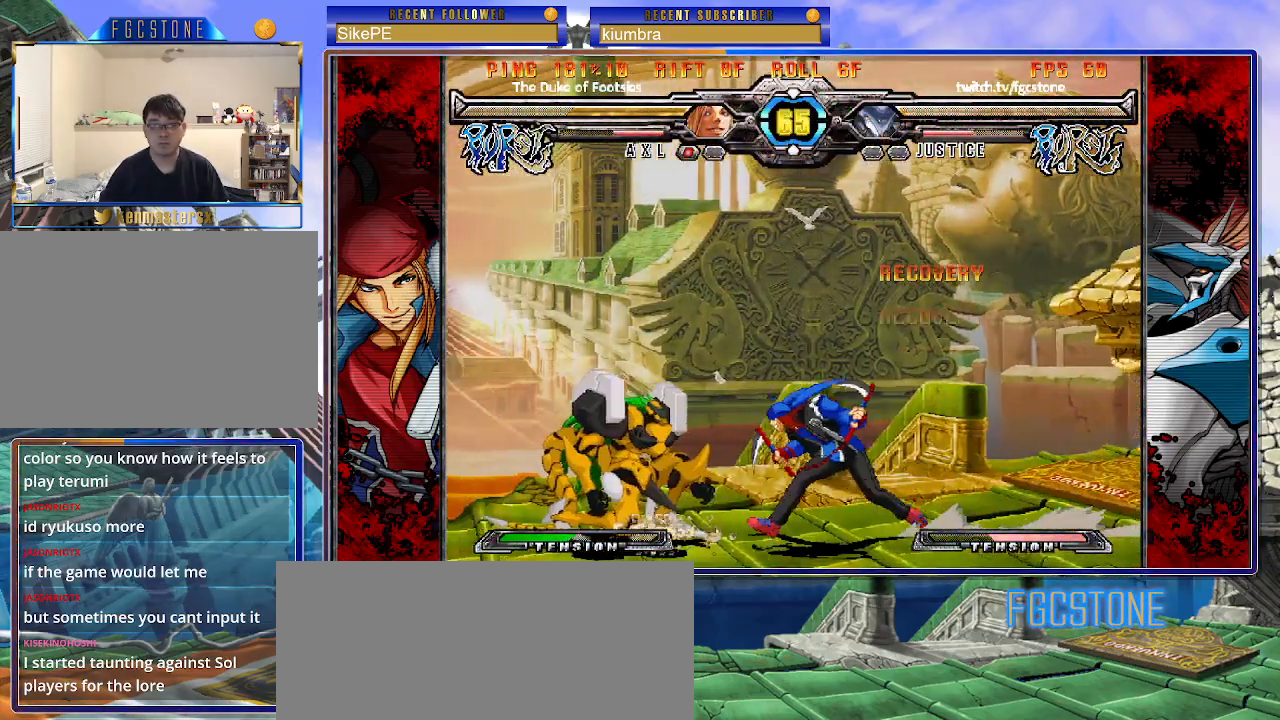
{"buttons": [], "left_stick": "down-left", "events": [[217, "K", "down"], [317, "K", "up"], [367, "S", "down"], [467, "S", "up"]]}
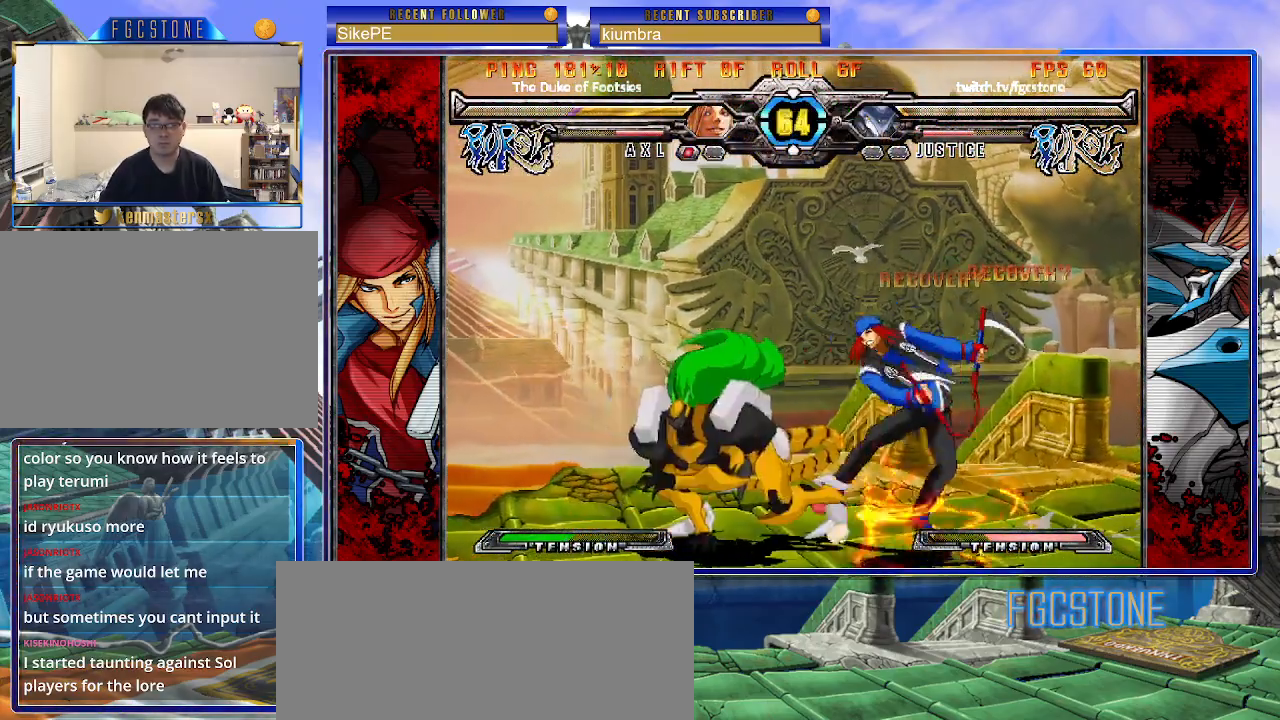
{"buttons": [], "left_stick": "down-left", "events": [[300, "D", "down"], [433, "D", "up"]]}
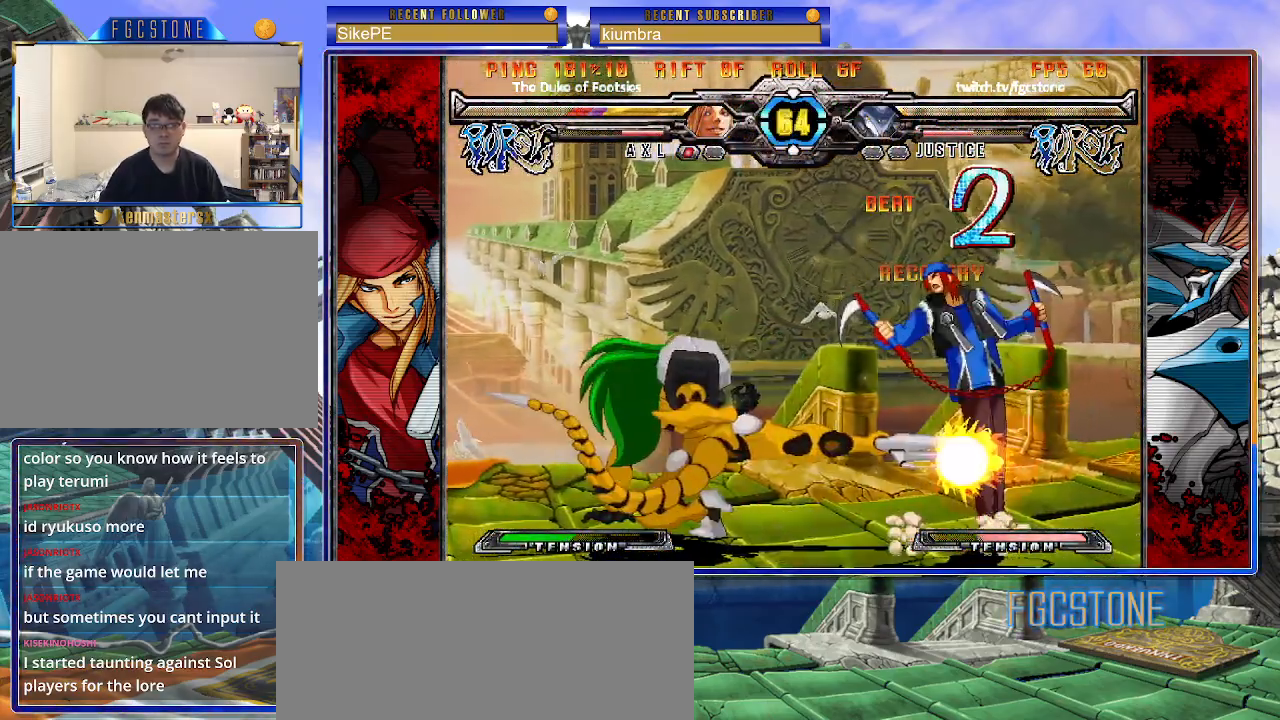
{"buttons": [], "left_stick": "down", "events": [[283, "left_stick", "center"], [450, "left_stick", "down"]]}
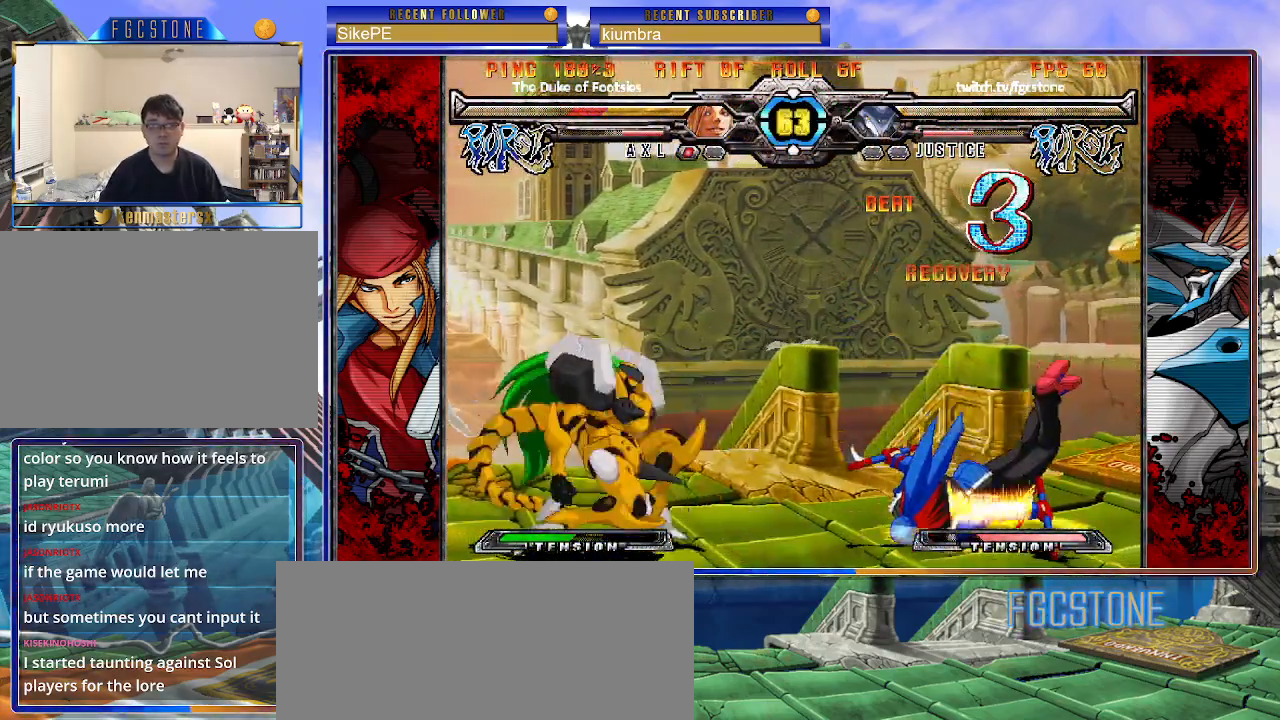
{"buttons": ["P"], "left_stick": "center", "events": [[50, "left_stick", "center"], [100, "left_stick", "down"], [150, "P", "down"], [300, "left_stick", "center"]]}
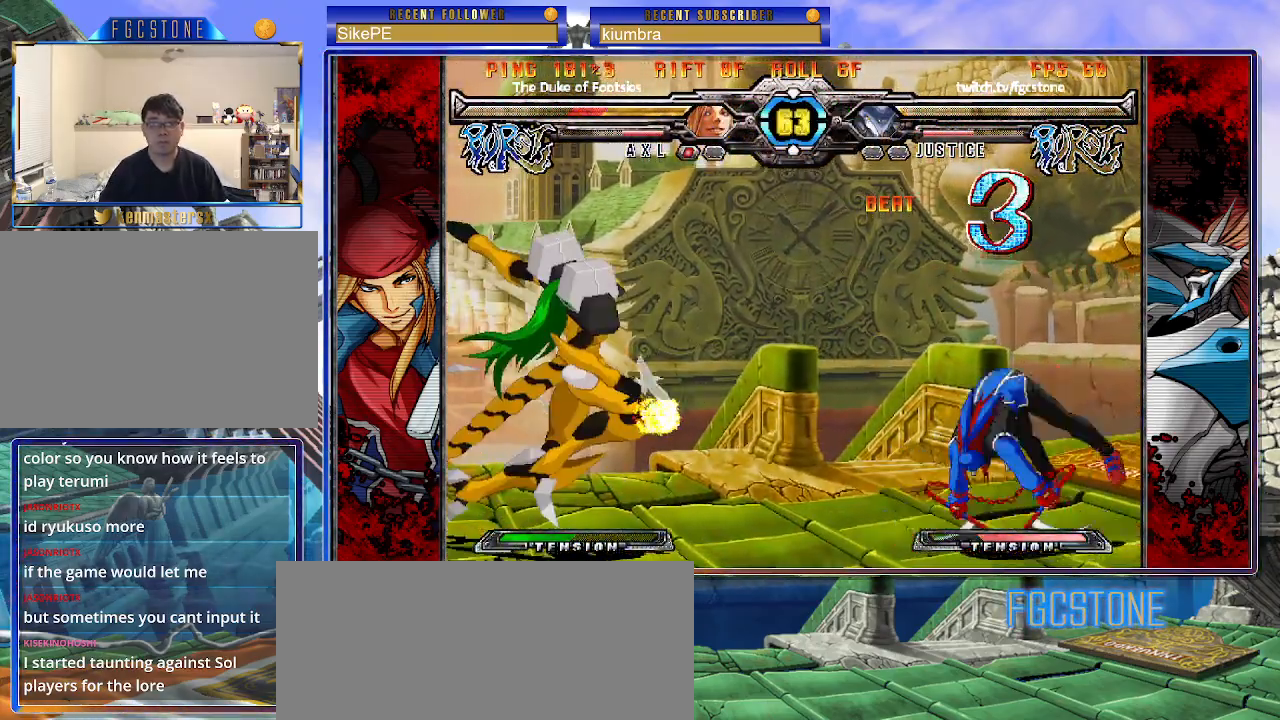
{"buttons": ["D", "P"], "left_stick": "center", "events": [[267, "left_stick", "down-left"], [383, "left_stick", "down-right"], [467, "D", "down"], [500, "left_stick", "center"]]}
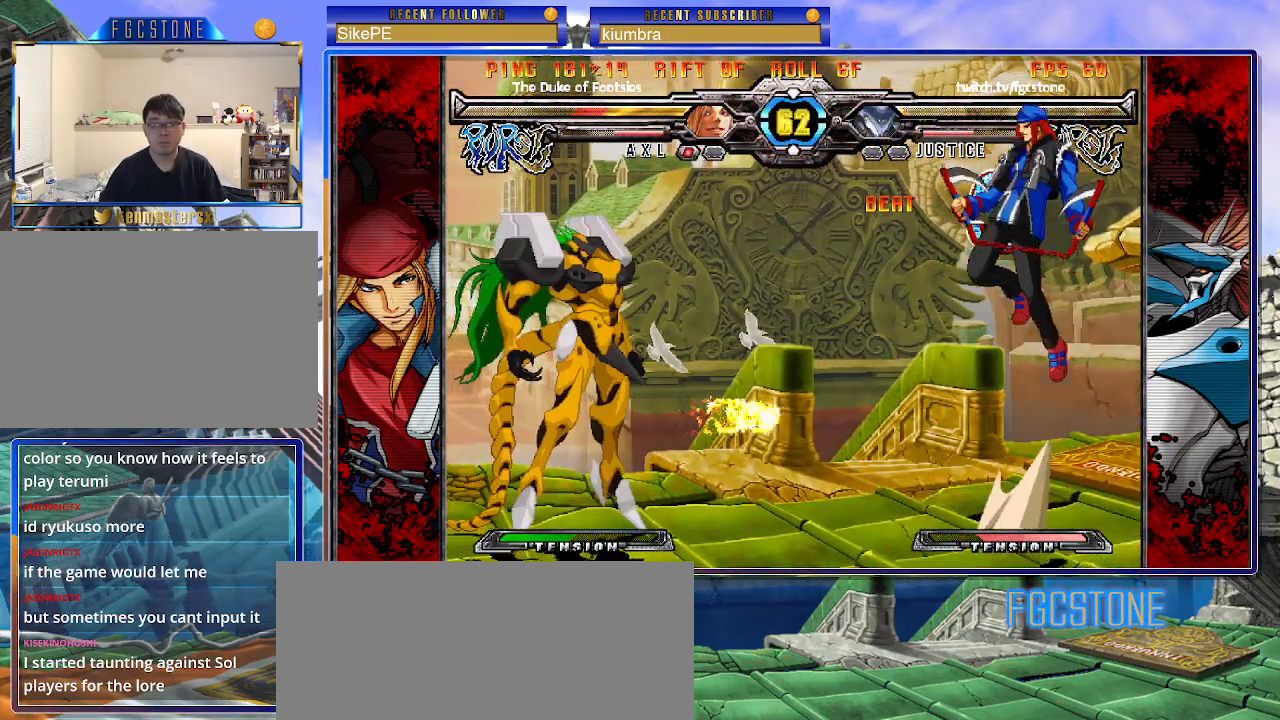
{"buttons": ["P"], "left_stick": "left", "events": [[100, "D", "up"], [467, "left_stick", "left"]]}
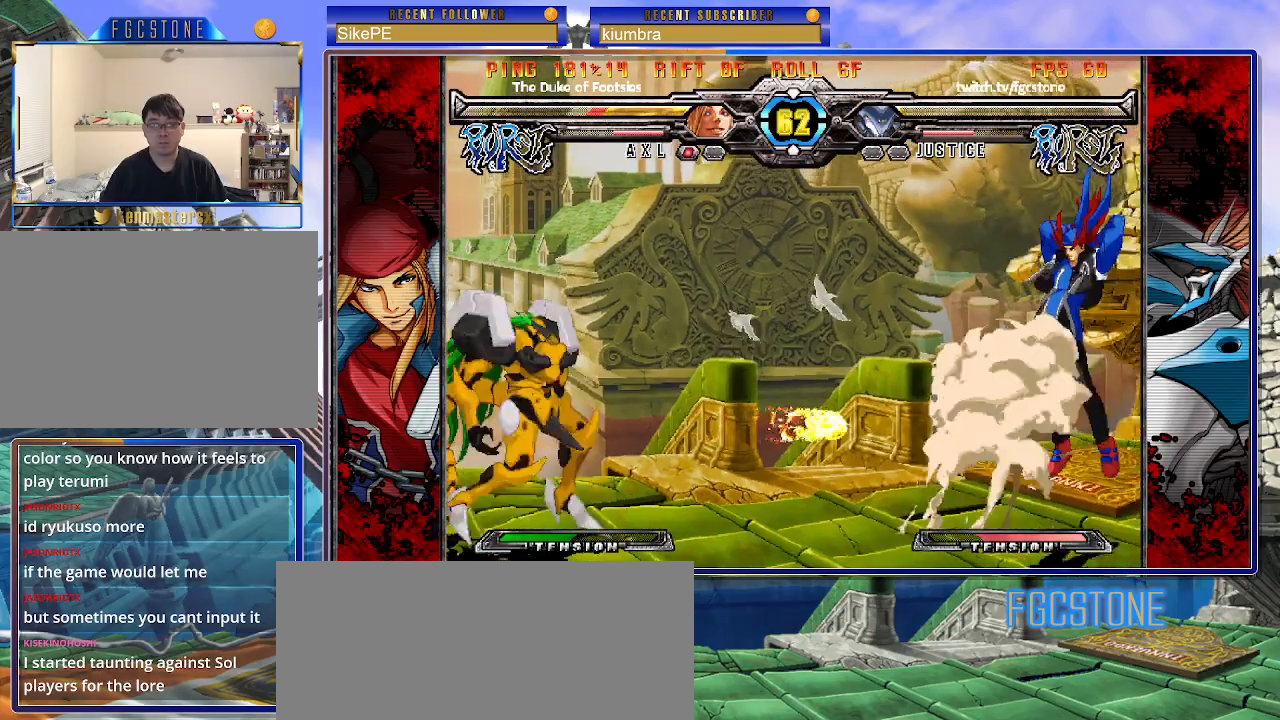
{"buttons": ["P"], "left_stick": "center", "events": [[33, "left_stick", "down"], [117, "left_stick", "right"], [150, "D", "down"], [217, "left_stick", "center"], [250, "D", "up"]]}
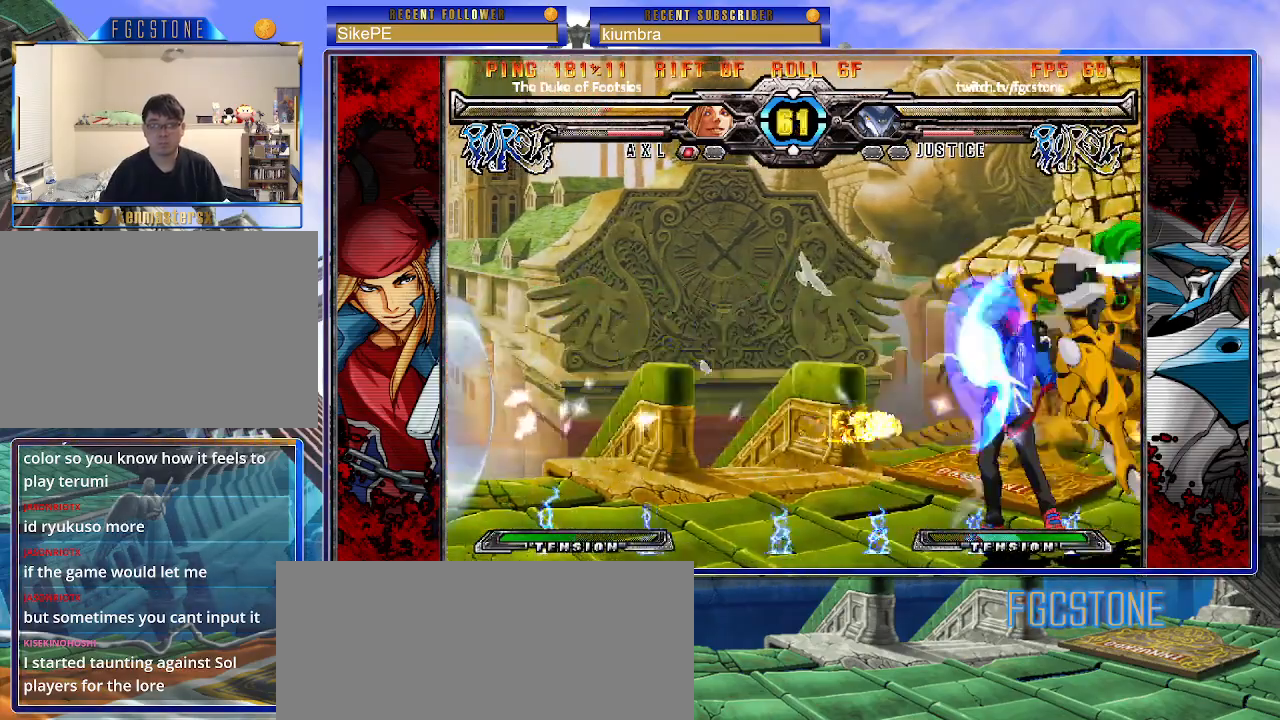
{"buttons": ["K"], "left_stick": "center", "events": [[333, "P", "up"], [483, "K", "down"]]}
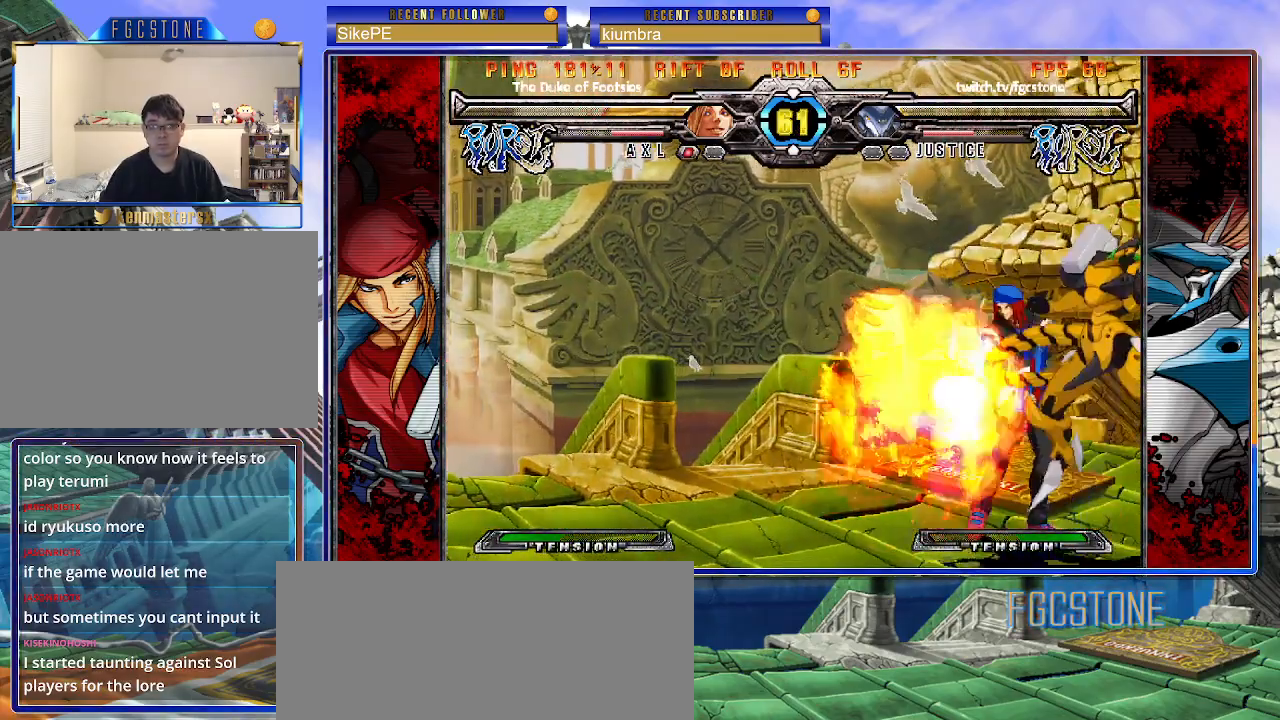
{"buttons": [], "left_stick": "down-right", "events": [[83, "K", "up"], [133, "S", "down"], [250, "S", "up"], [500, "left_stick", "down-right"]]}
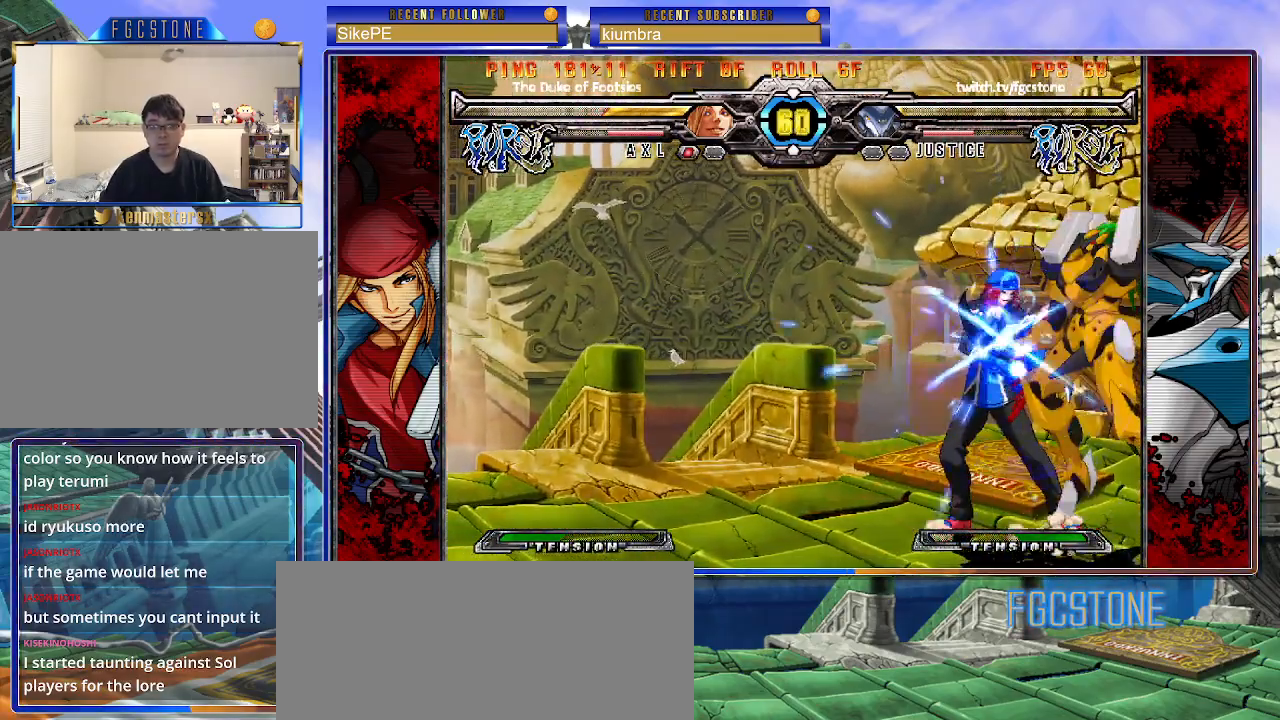
{"buttons": ["HS"], "left_stick": "center", "events": [[33, "S", "down"], [50, "left_stick", "down"], [183, "S", "up"], [217, "left_stick", "center"], [450, "HS", "down"]]}
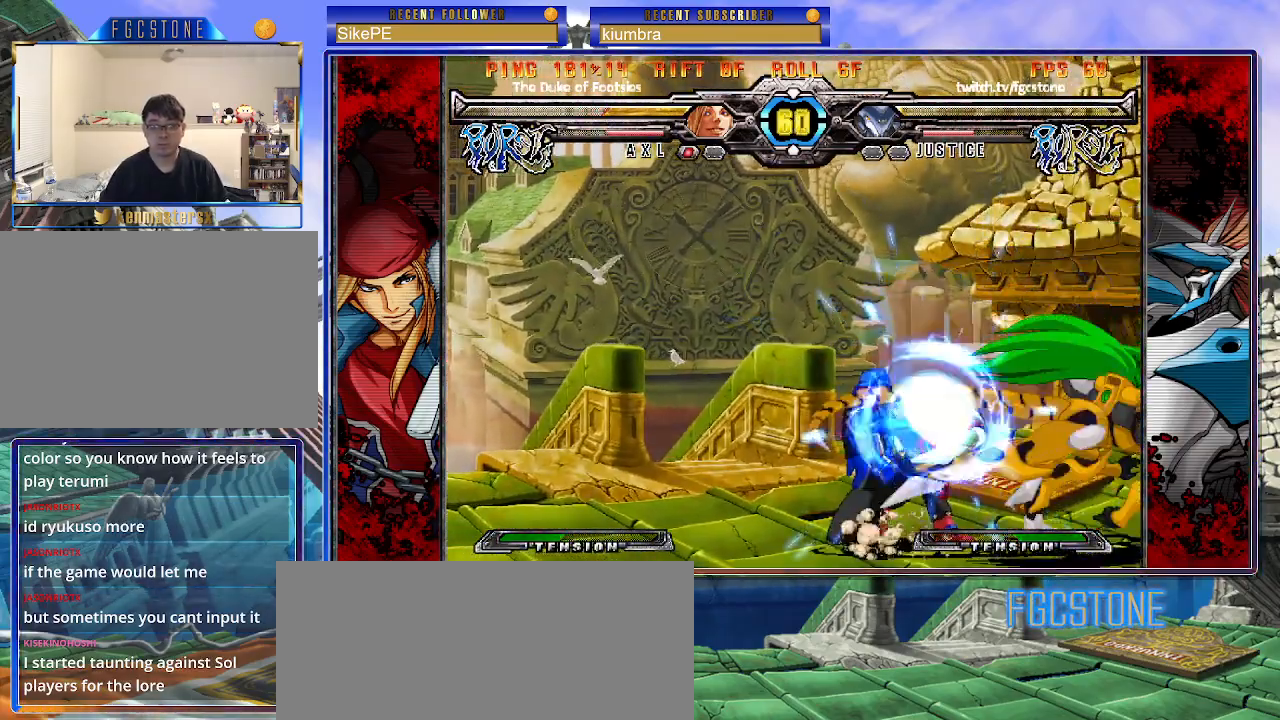
{"buttons": ["HS"], "left_stick": "center", "events": [[50, "HS", "up"], [250, "left_stick", "down-right"], [317, "left_stick", "down-left"], [417, "left_stick", "center"], [433, "HS", "down"]]}
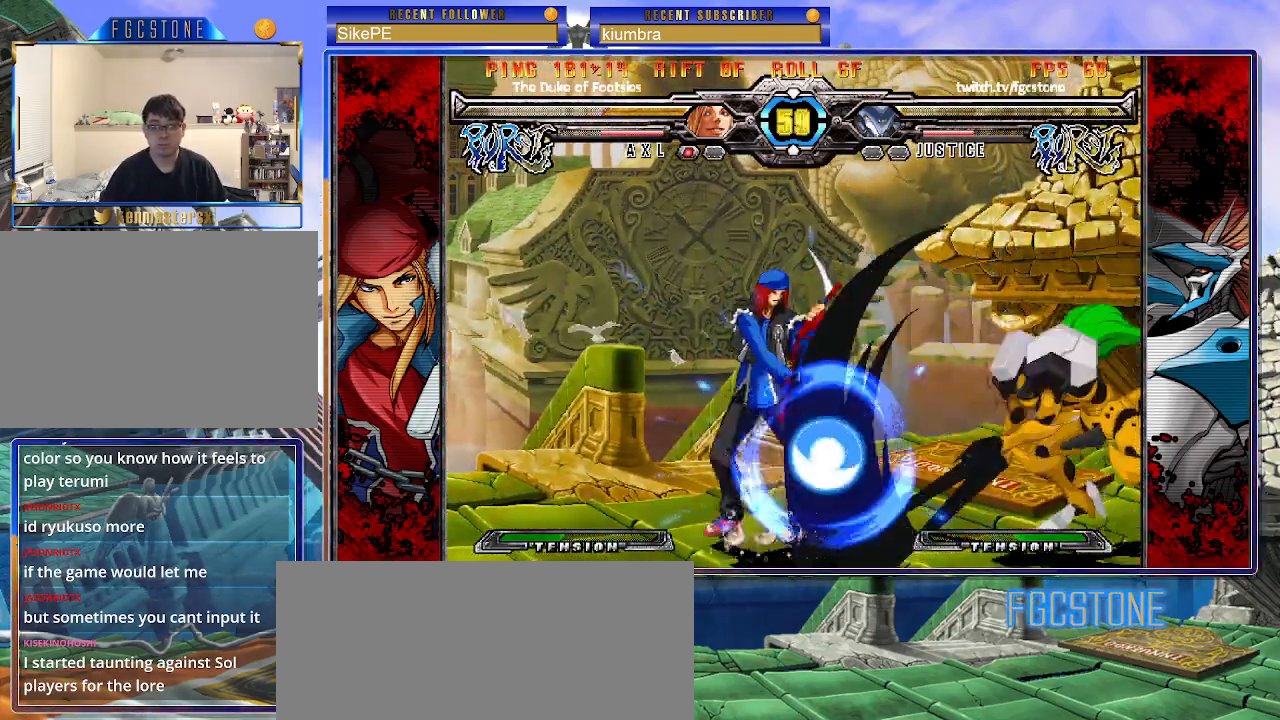
{"buttons": [], "left_stick": "down", "events": [[17, "HS", "up"], [350, "left_stick", "right"], [450, "left_stick", "down"]]}
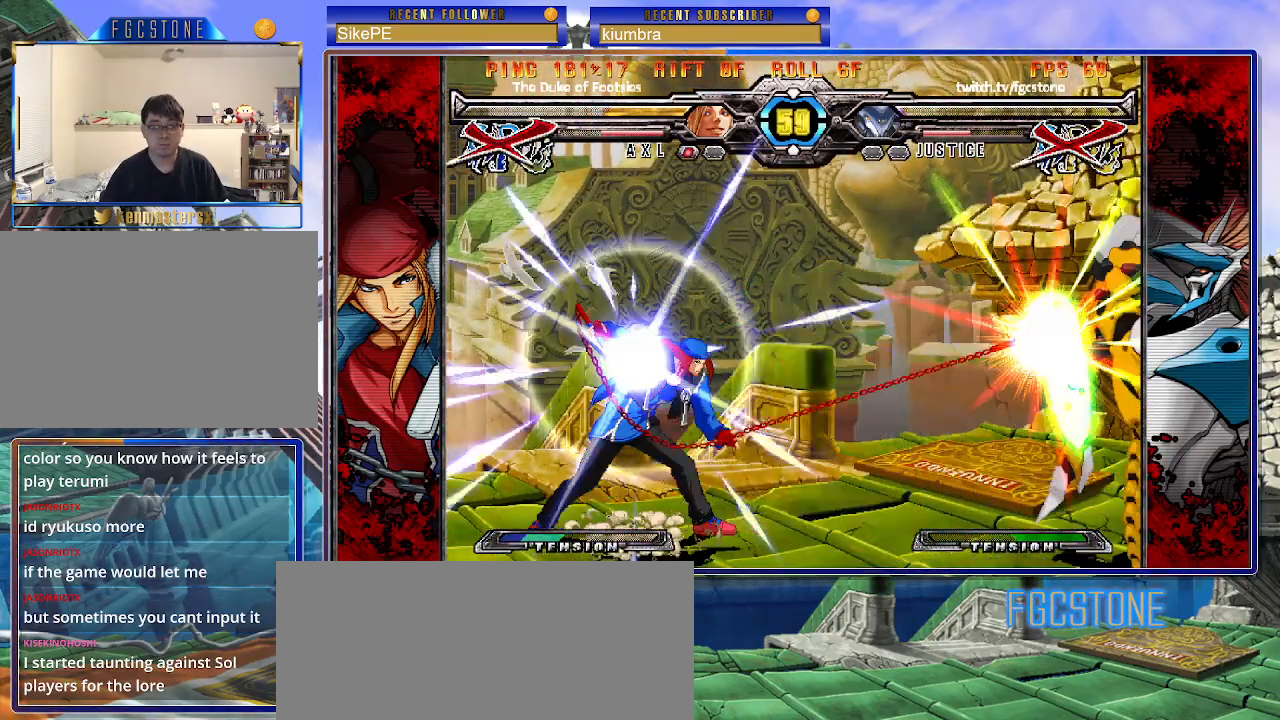
{"buttons": [], "left_stick": "right", "events": [[67, "HS", "down"], [67, "left_stick", "center"], [133, "HS", "up"], [367, "left_stick", "right"]]}
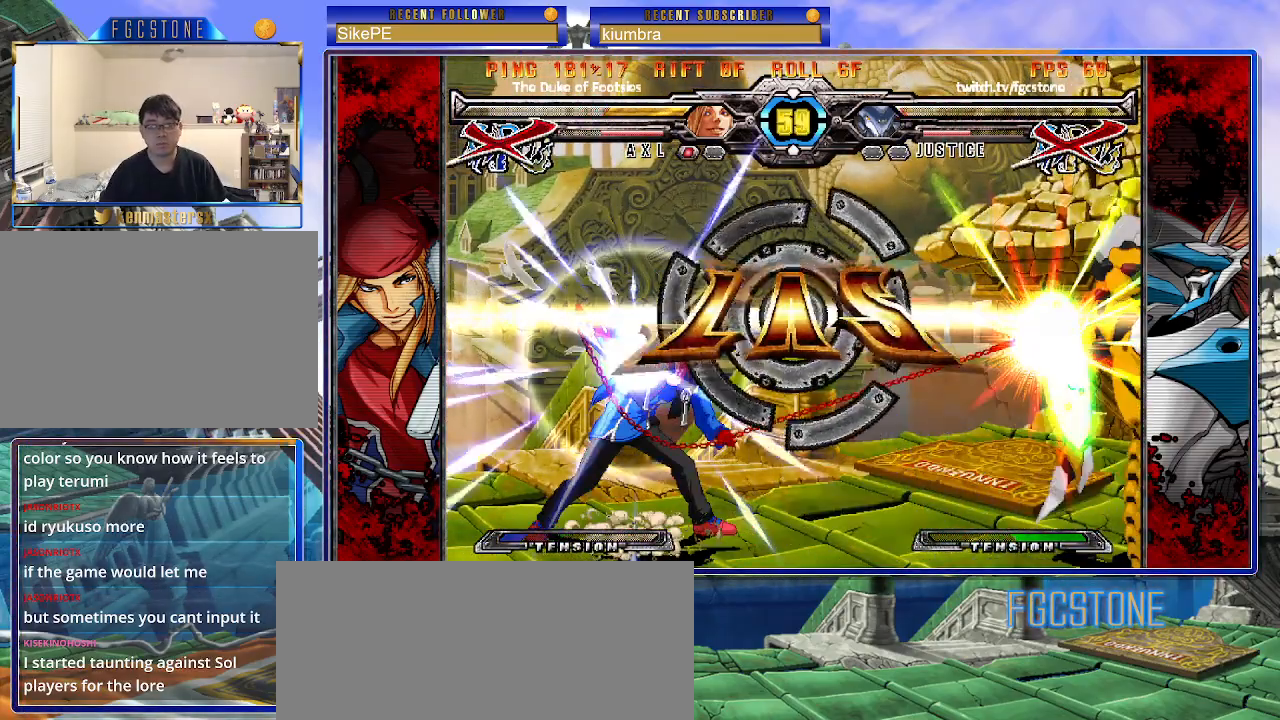
{"buttons": [], "left_stick": "center", "events": [[83, "left_stick", "center"]]}